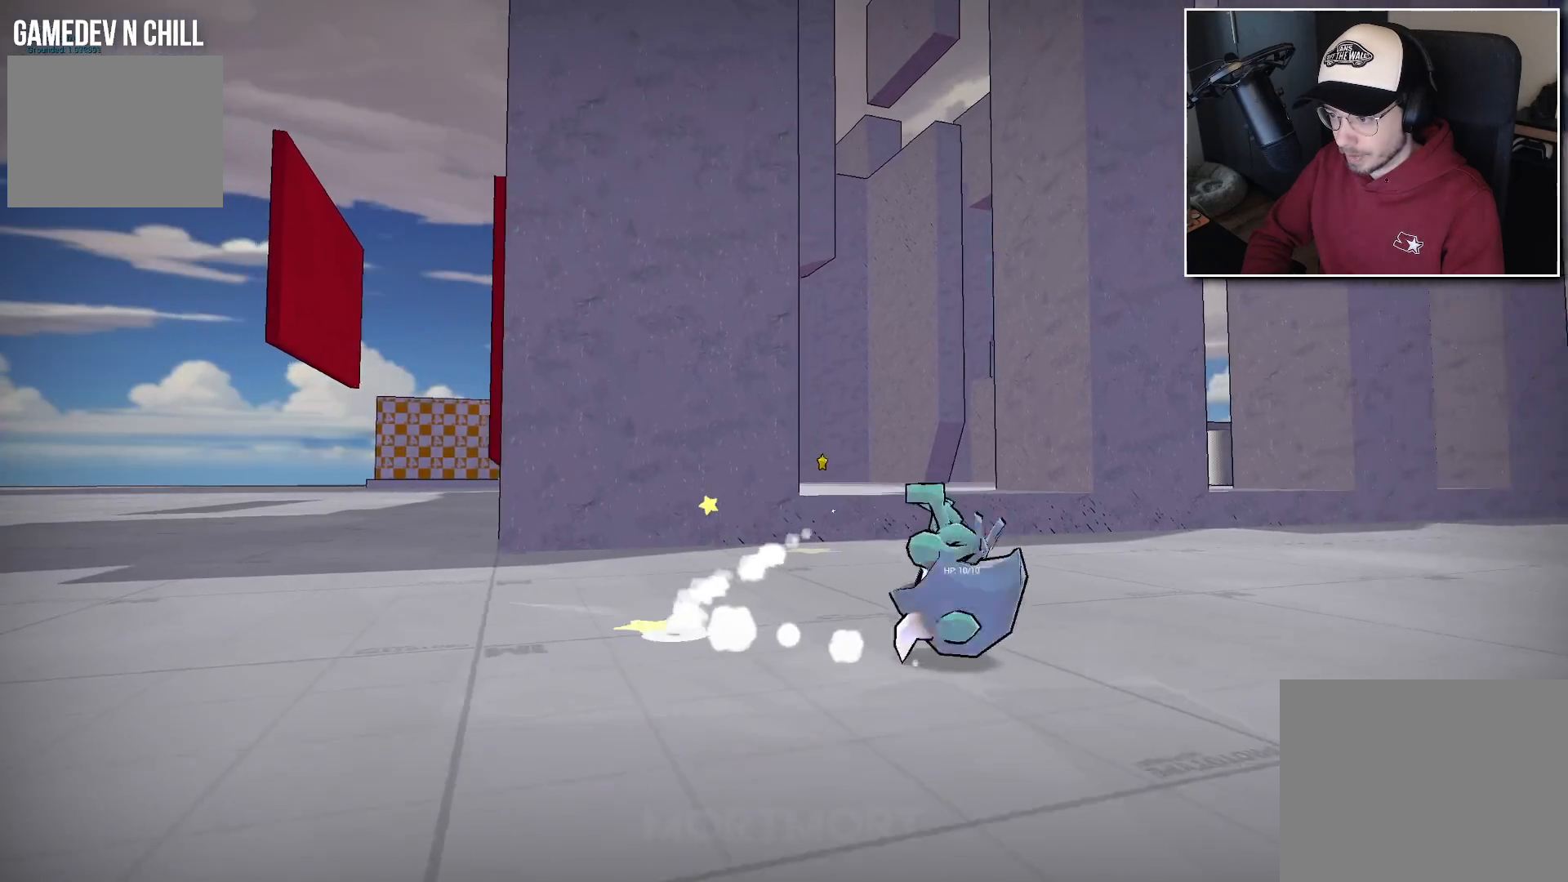
Gameplay with a controller (Xbox layout); each line is a JSON object with the inputs held at the frame after it. "events" lists button and stick changes between this image and that frame as [ms after this image, input, new state], when the widget could be followed in between.
{"buttons": ["B"], "left_stick": "left", "right_stick": "center", "events": [[133, "left_stick", "center"], [250, "left_stick", "left"], [450, "B", "down"]]}
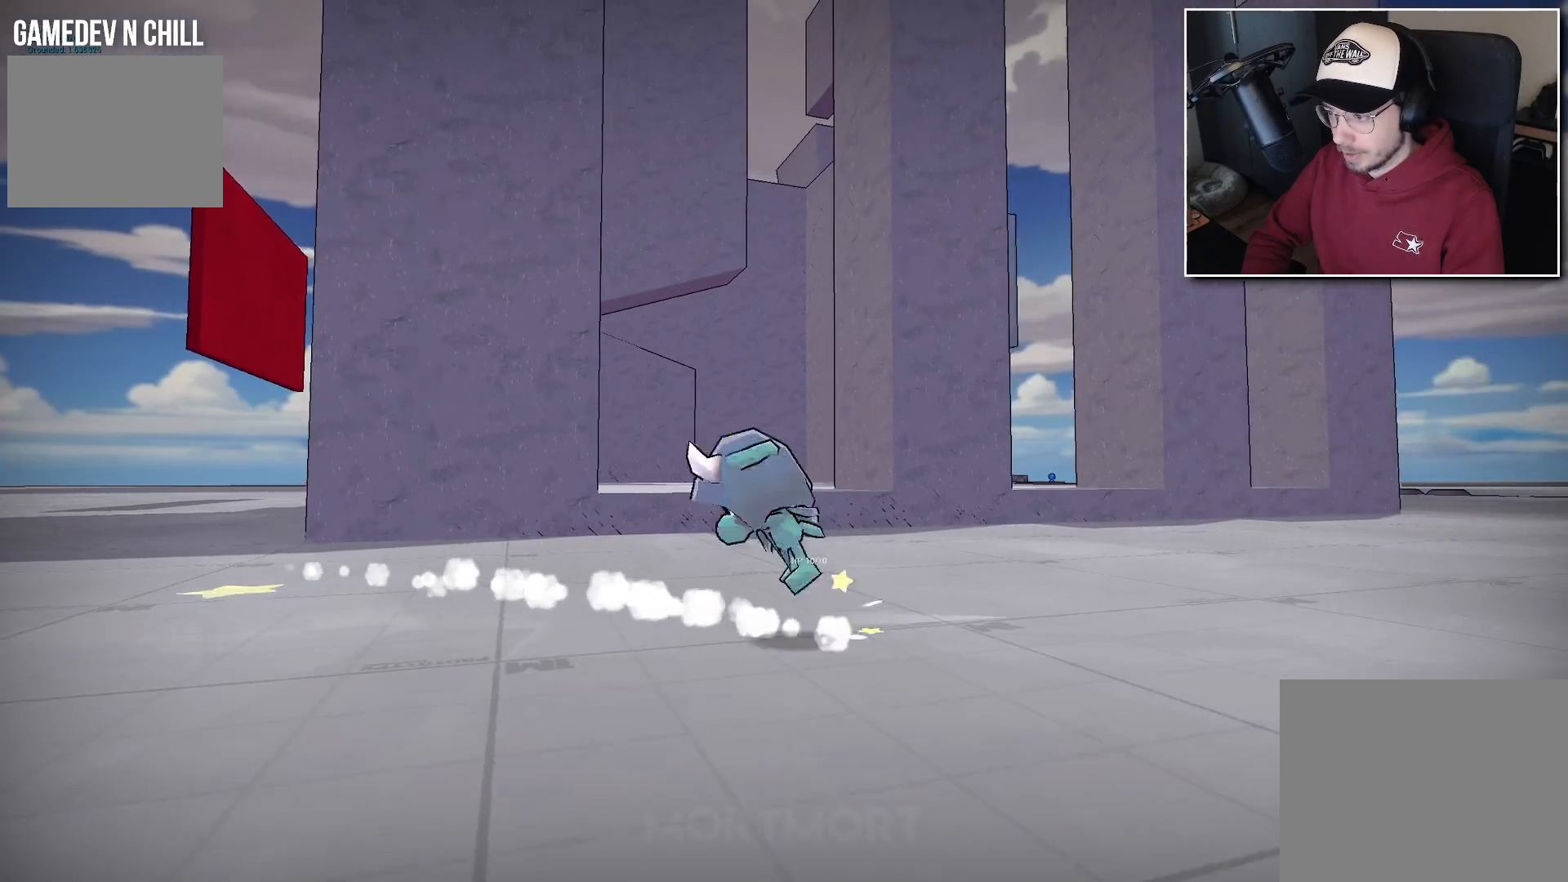
{"buttons": [], "left_stick": "center", "right_stick": "down-left", "events": [[100, "B", "up"], [117, "left_stick", "center"], [400, "right_stick", "down-left"]]}
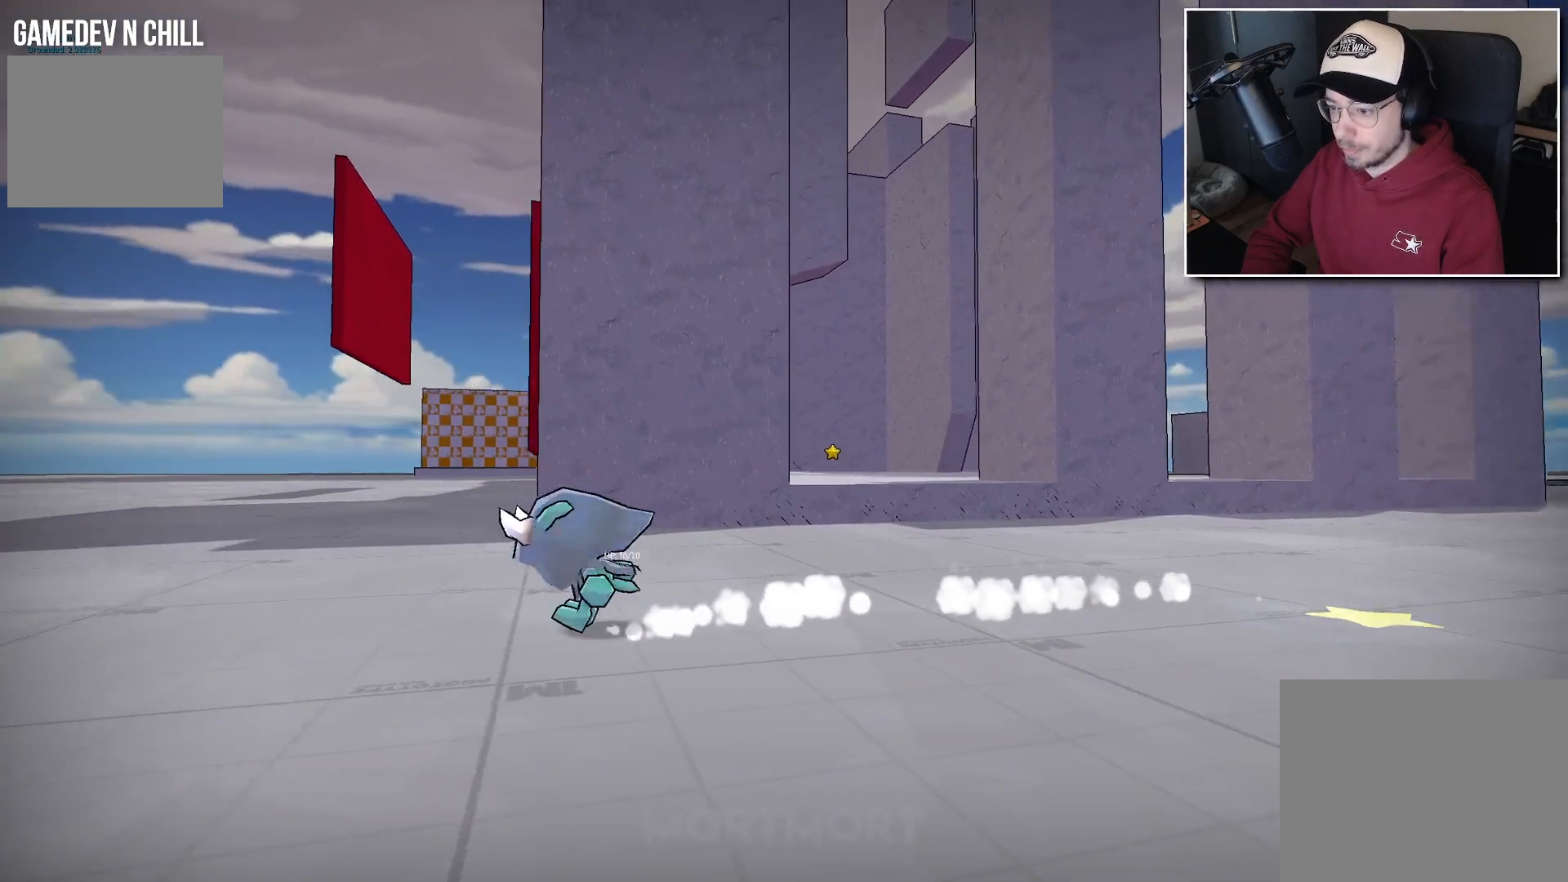
{"buttons": [], "left_stick": "left", "right_stick": "center", "events": [[17, "right_stick", "center"], [83, "left_stick", "left"]]}
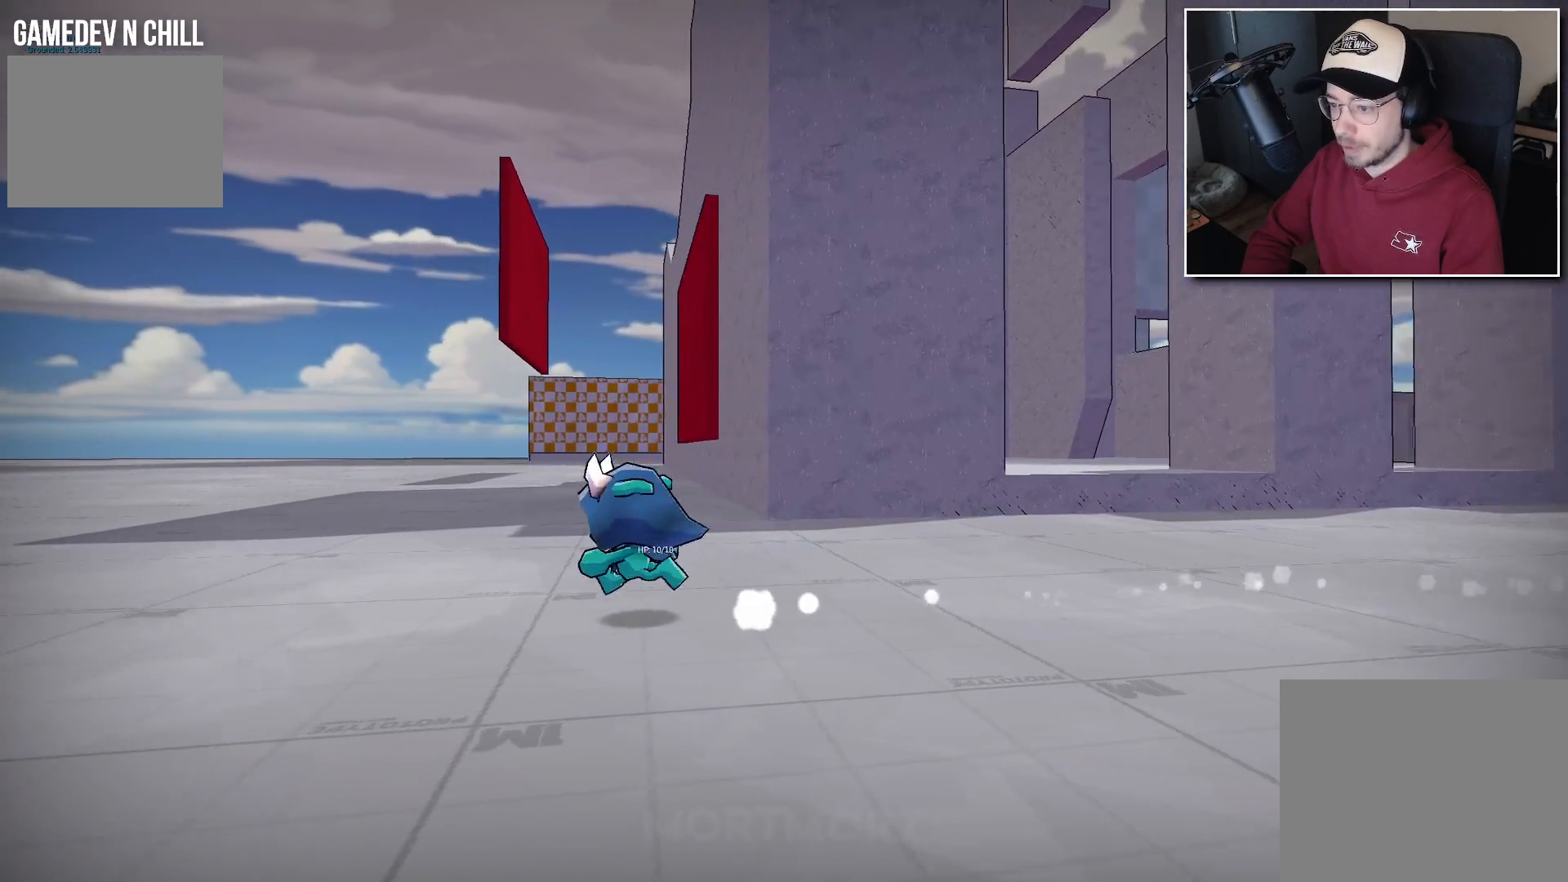
{"buttons": ["B"], "left_stick": "down", "right_stick": "center", "events": [[117, "left_stick", "down-left"], [233, "left_stick", "down"], [450, "B", "down"]]}
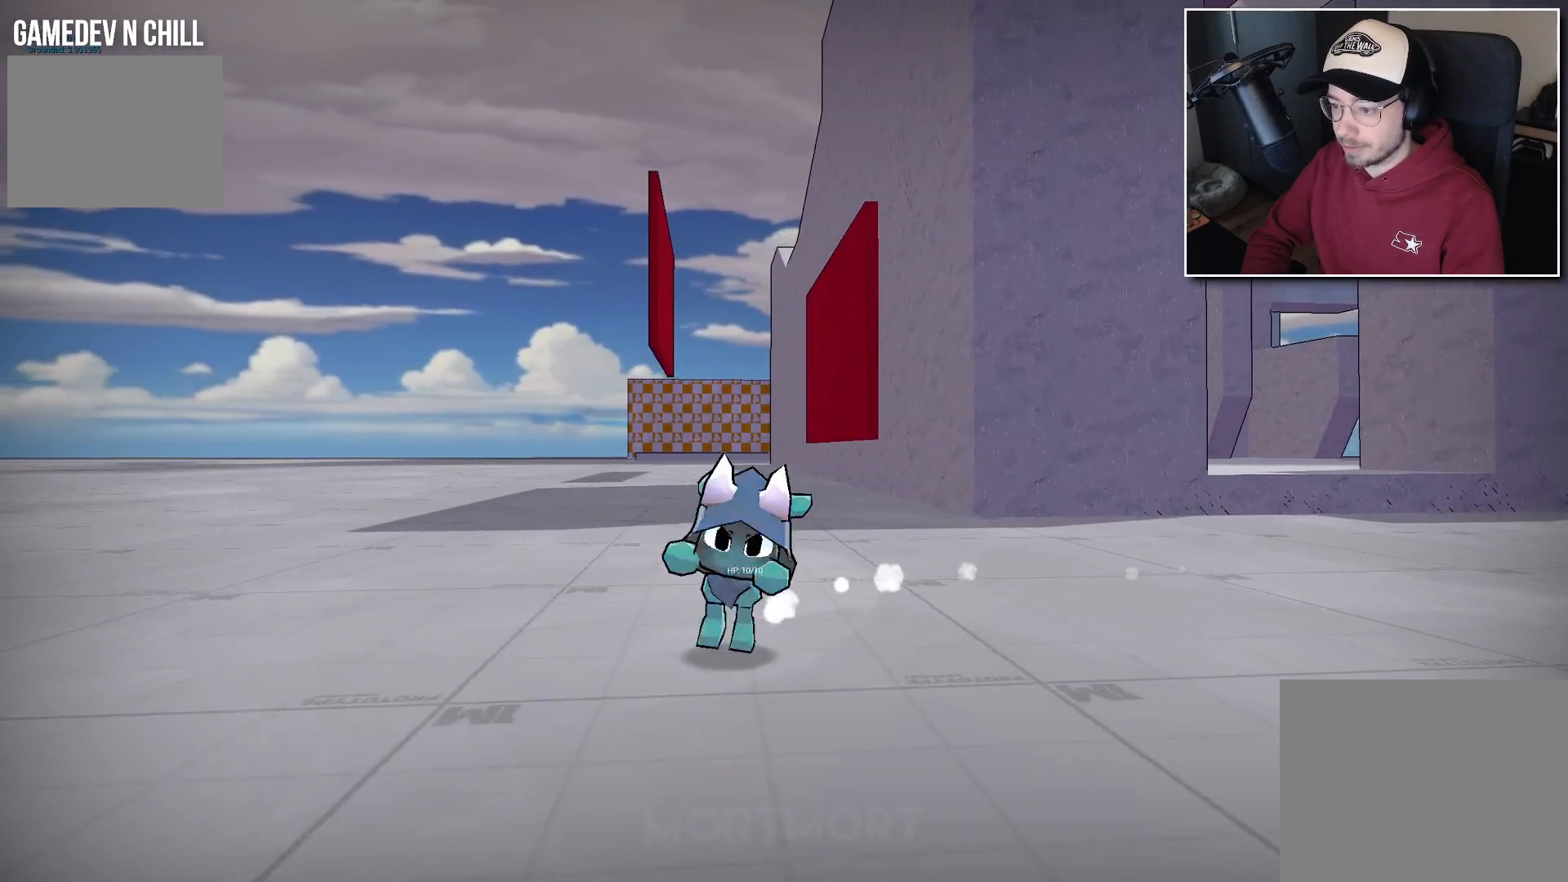
{"buttons": [], "left_stick": "center", "right_stick": "center", "events": [[83, "B", "up"], [167, "left_stick", "center"]]}
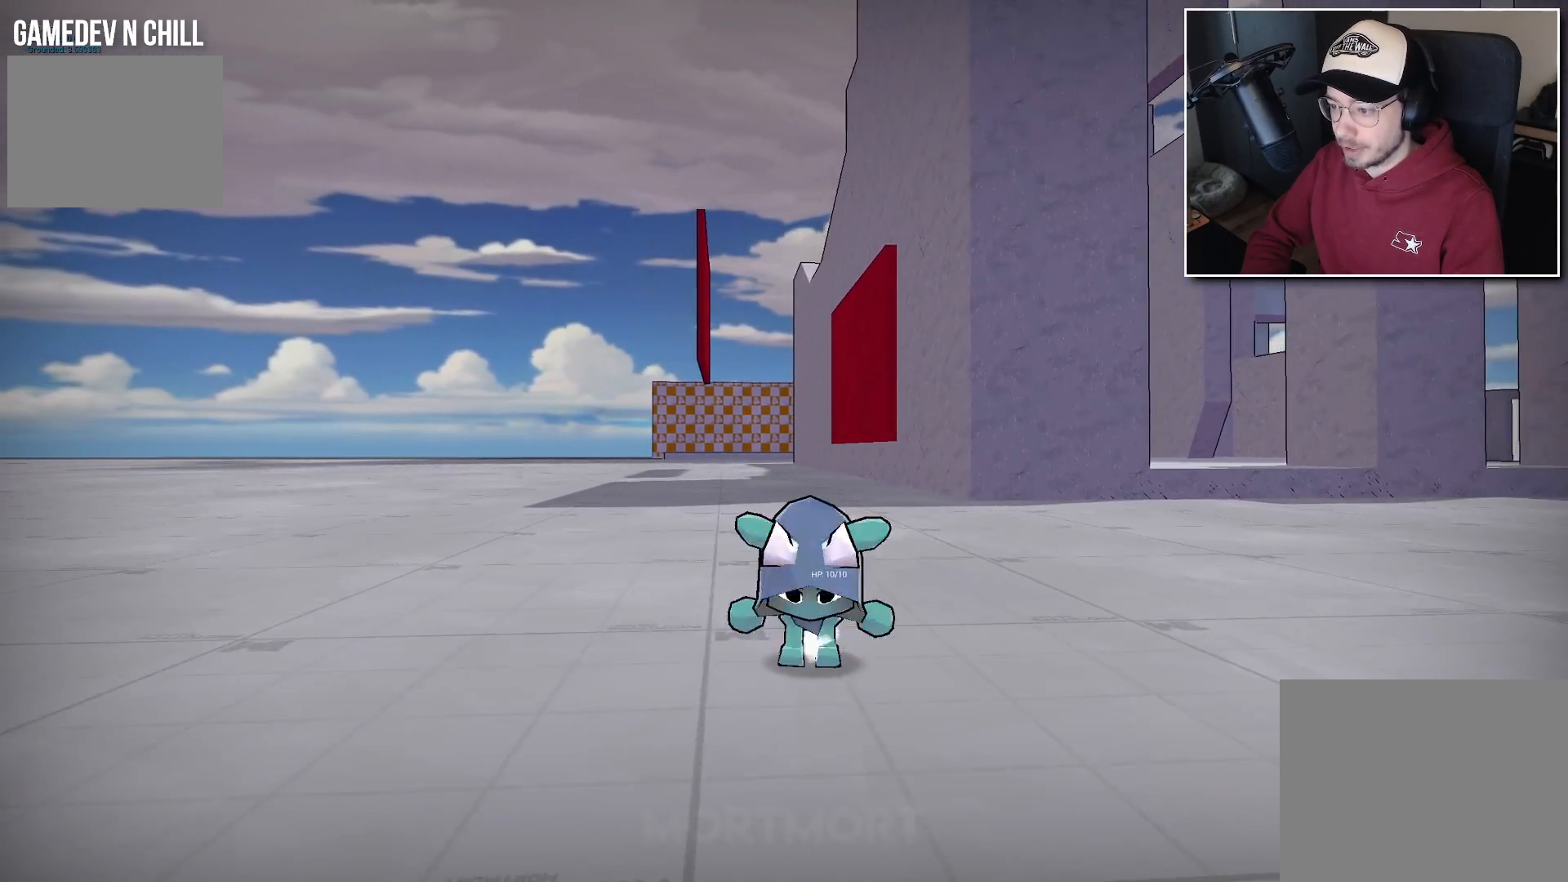
{"buttons": [], "left_stick": "center", "right_stick": "center", "events": [[33, "left_stick", "up-right"], [200, "B", "down"], [333, "B", "up"], [400, "left_stick", "center"]]}
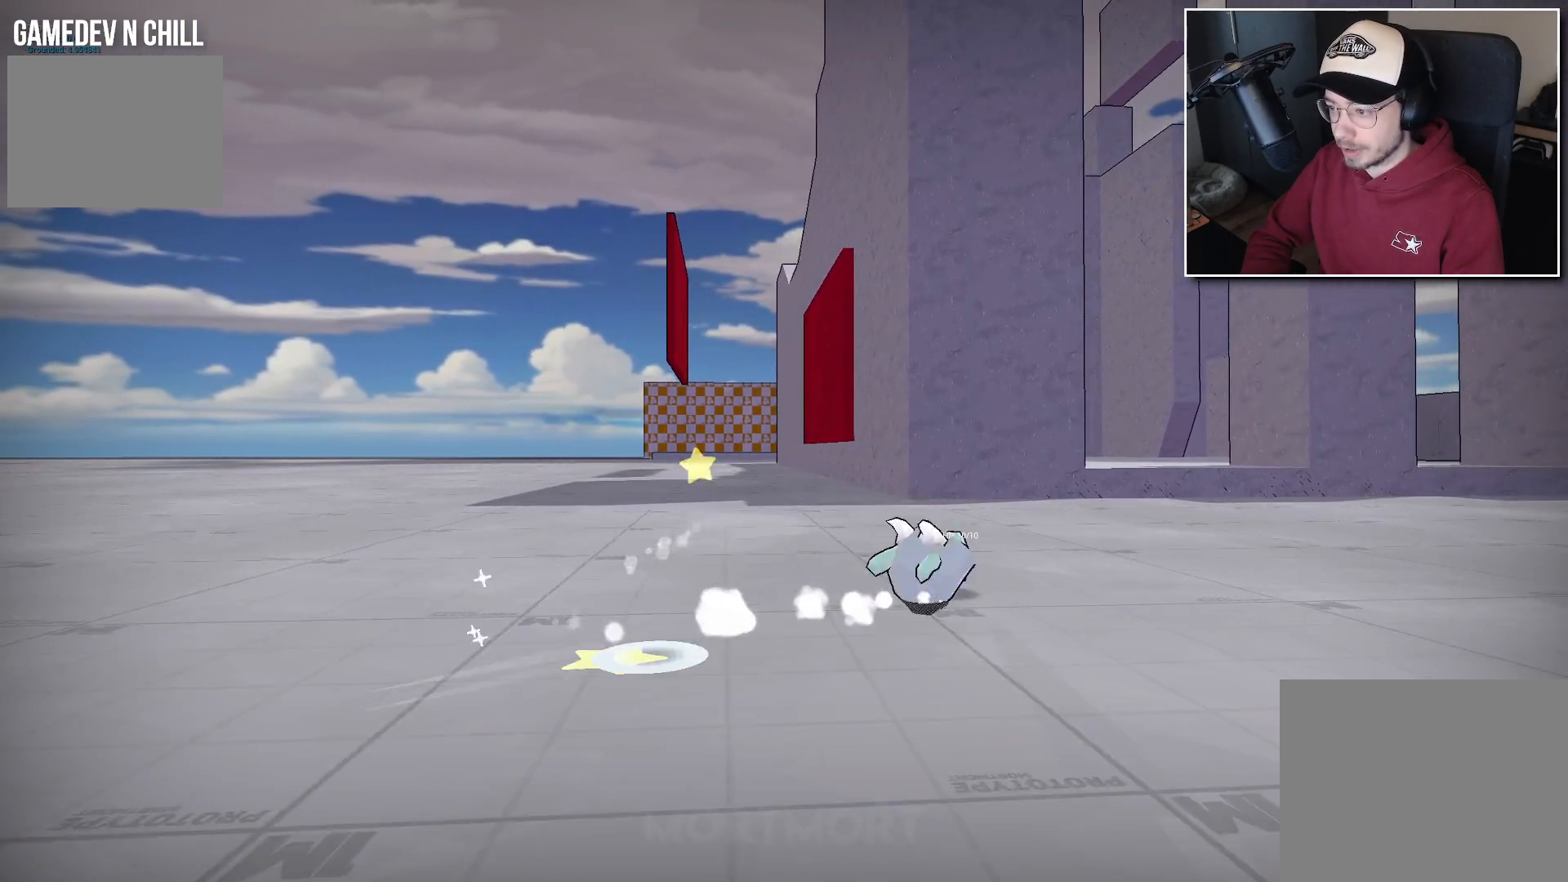
{"buttons": ["A"], "left_stick": "left", "right_stick": "center", "events": [[433, "left_stick", "left"], [467, "A", "down"]]}
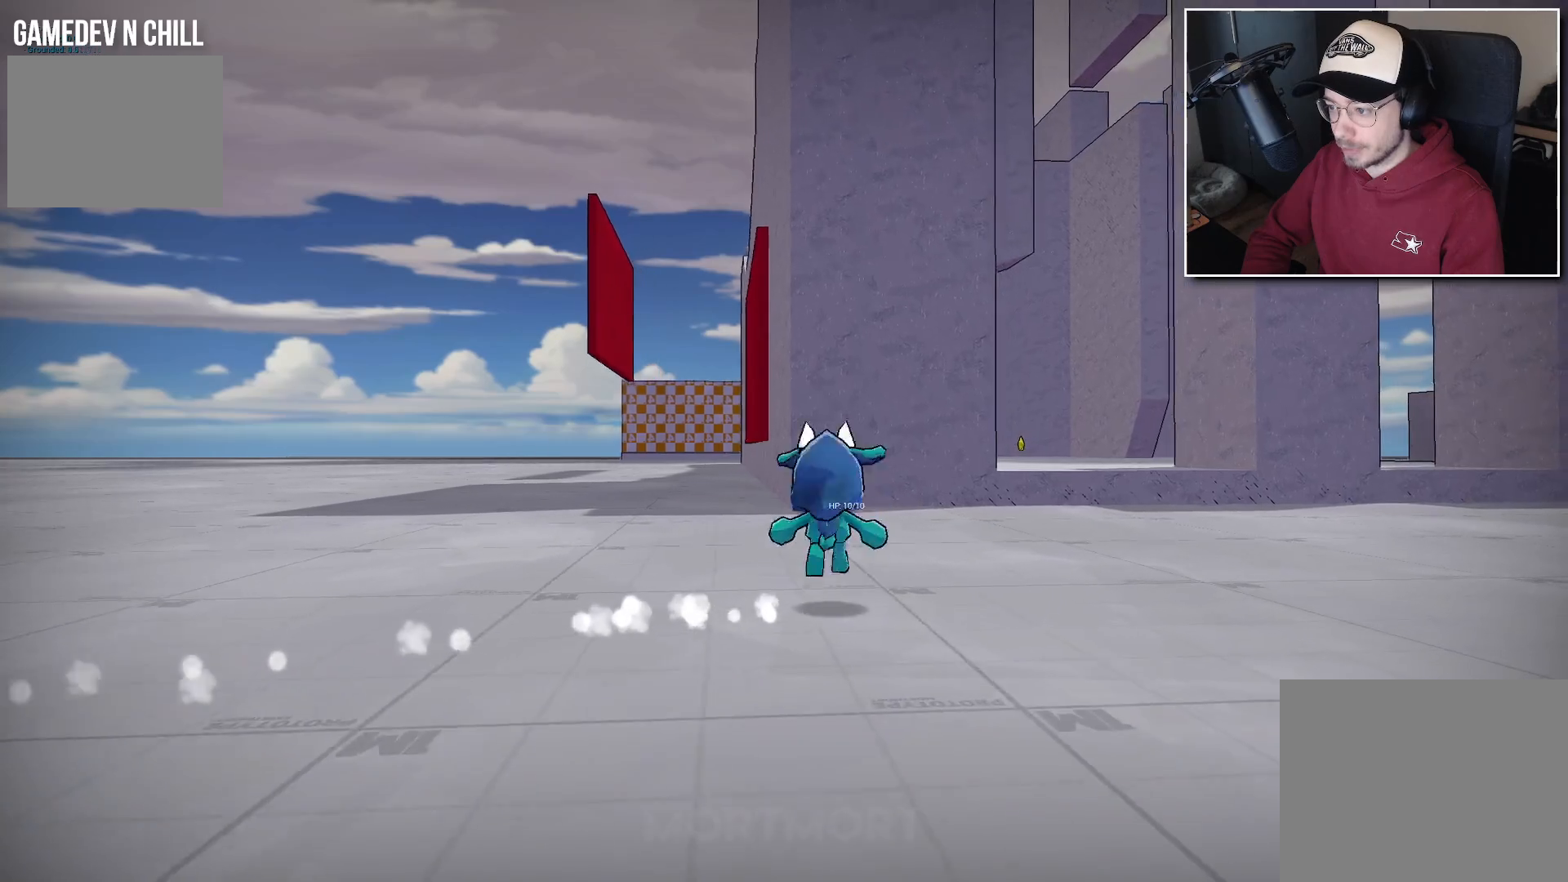
{"buttons": [], "left_stick": "left", "right_stick": "center", "events": [[50, "A", "up"], [233, "B", "down"], [350, "B", "up"]]}
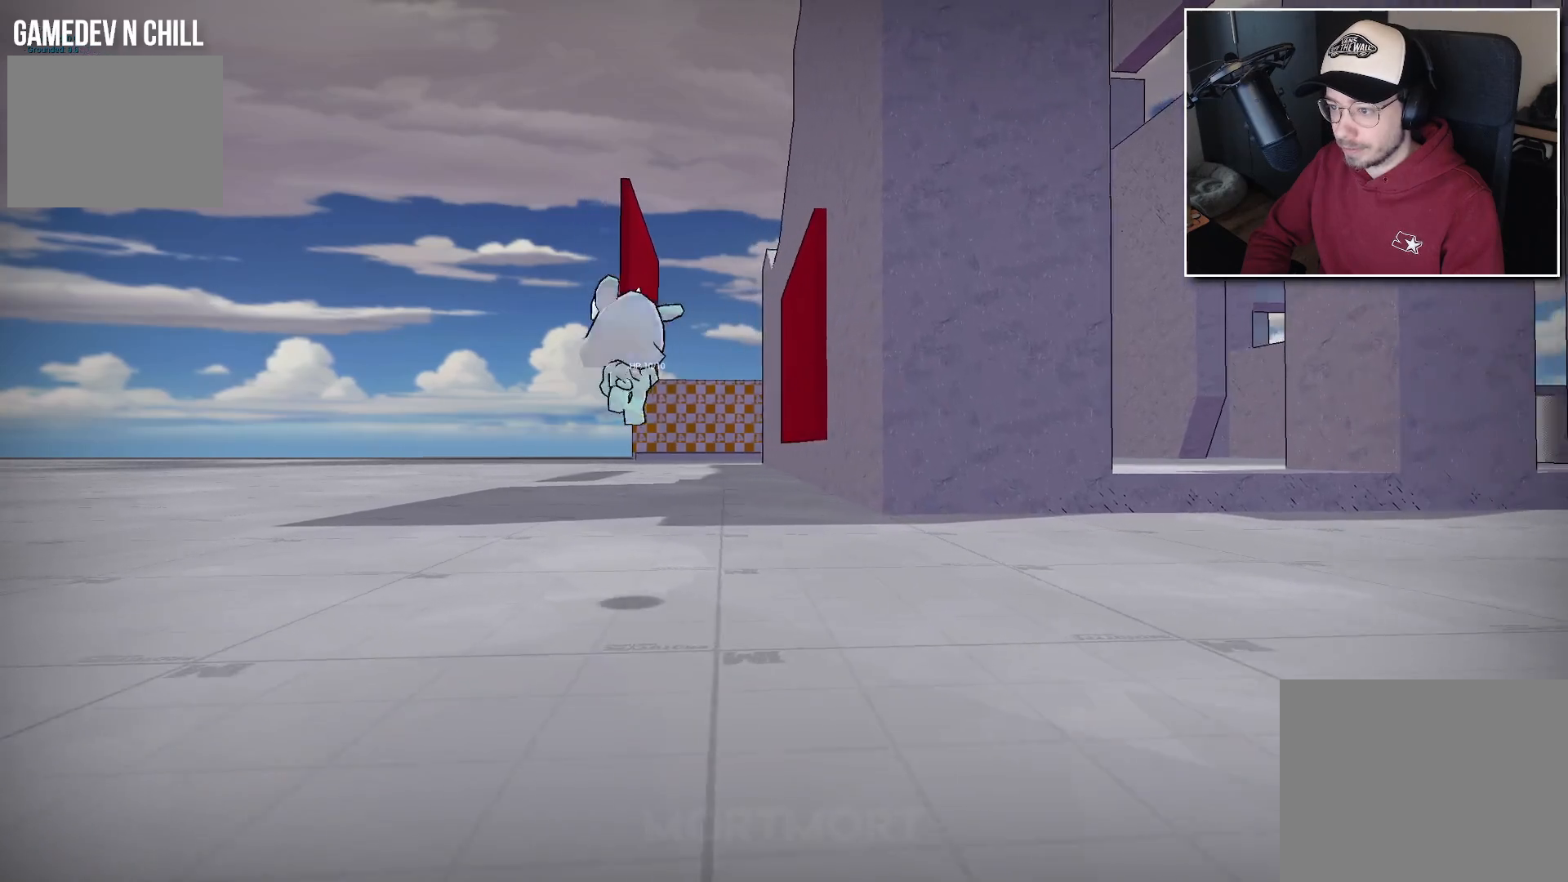
{"buttons": [], "left_stick": "down-left", "right_stick": "center", "events": [[250, "right_stick", "right"], [467, "left_stick", "down-left"], [467, "right_stick", "center"]]}
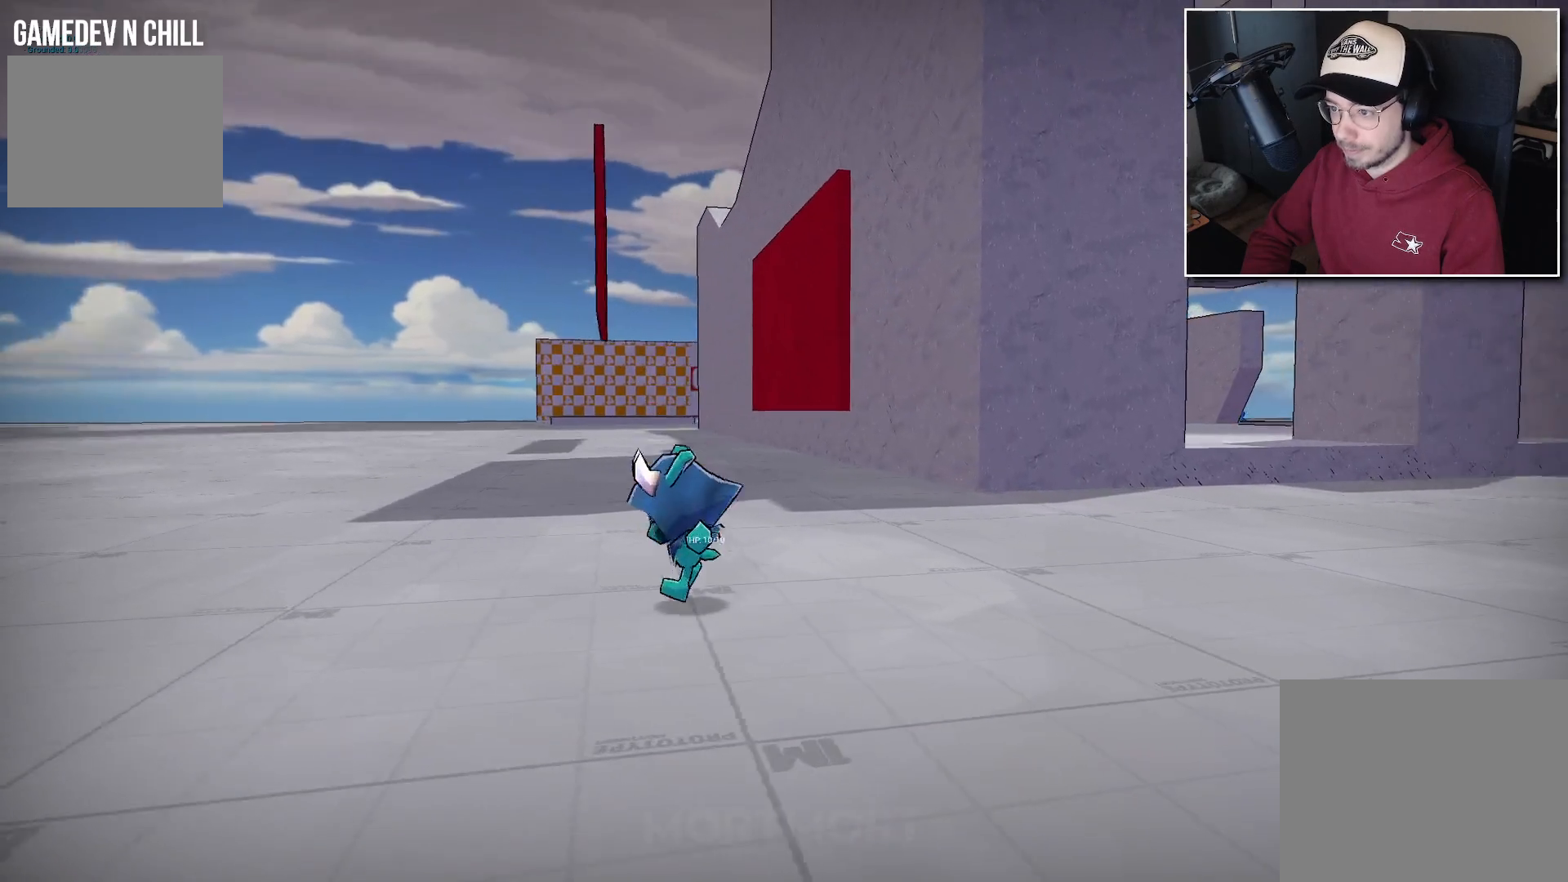
{"buttons": [], "left_stick": "center", "right_stick": "center", "events": [[67, "left_stick", "down"], [183, "B", "down"], [317, "B", "up"], [367, "left_stick", "center"]]}
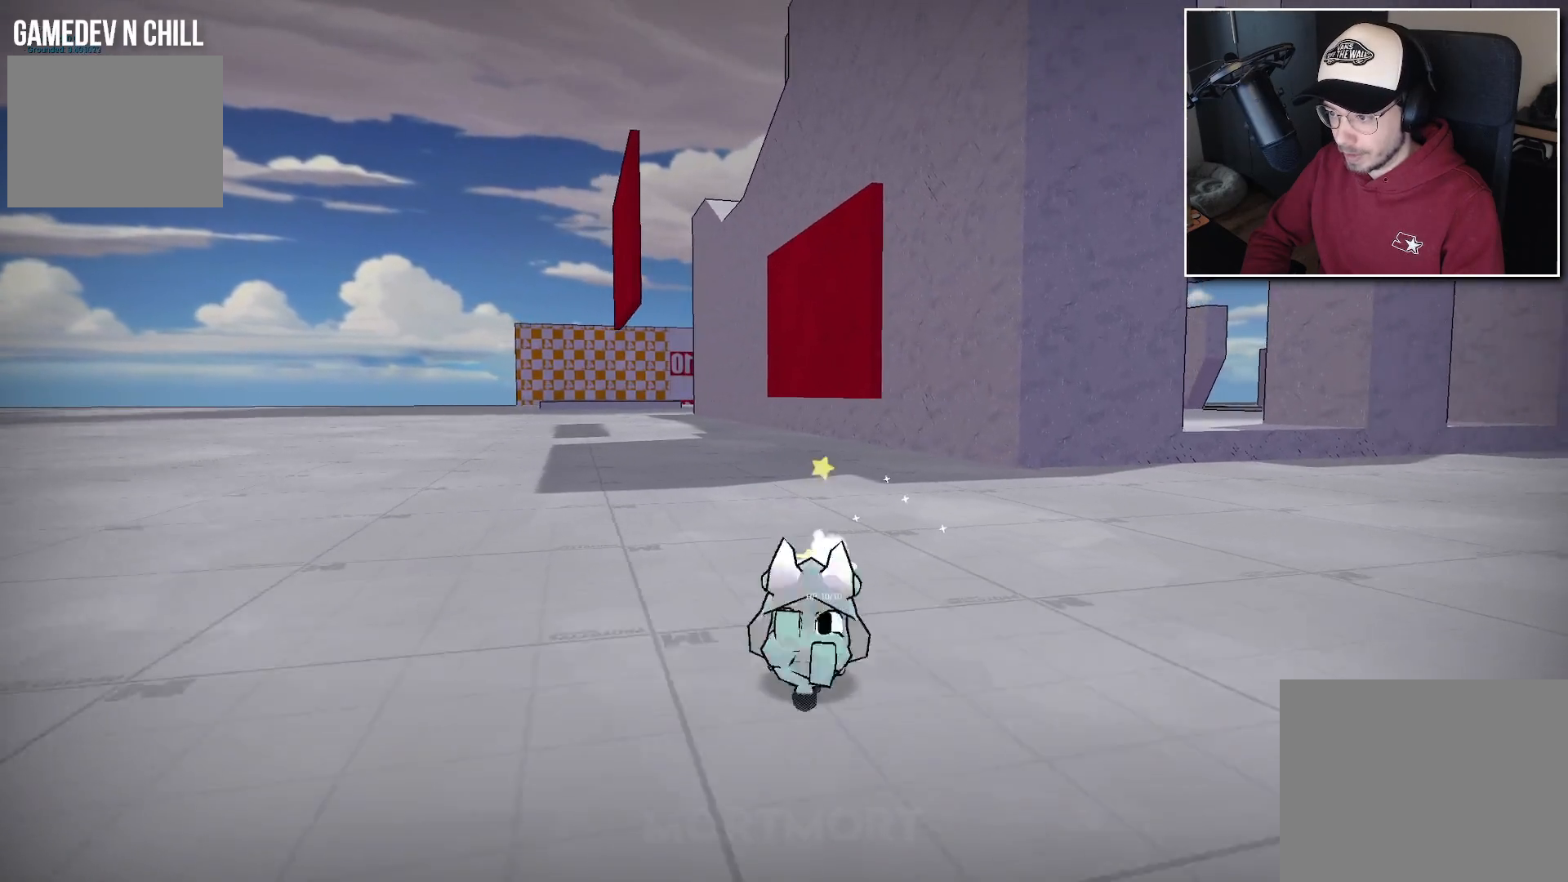
{"buttons": [], "left_stick": "center", "right_stick": "center", "events": [[367, "B", "down"], [500, "B", "up"]]}
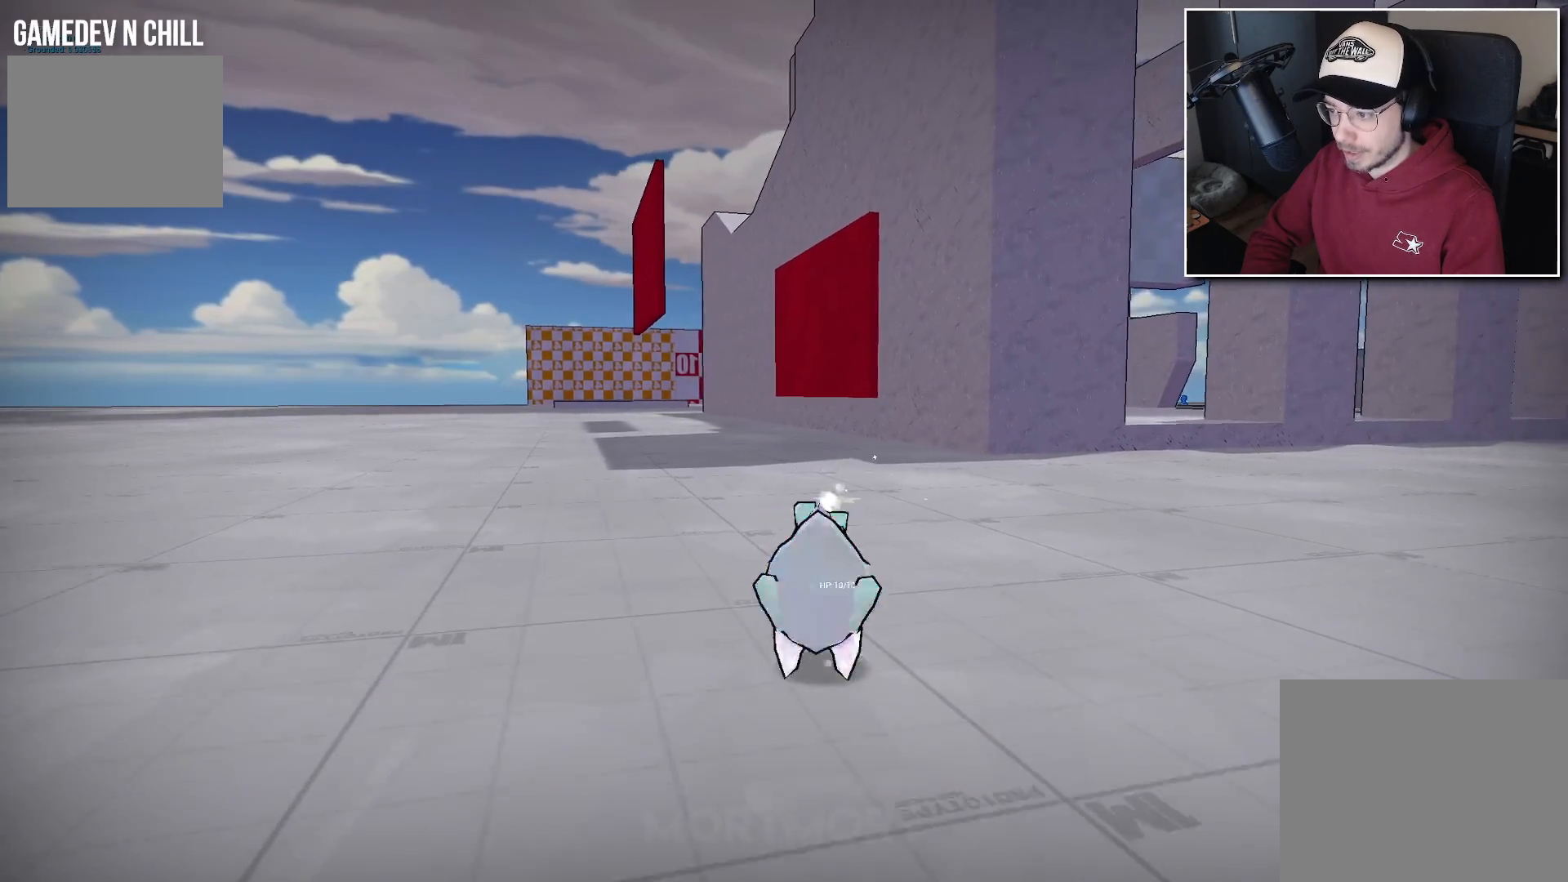
{"buttons": [], "left_stick": "right", "right_stick": "center", "events": [[417, "left_stick", "right"]]}
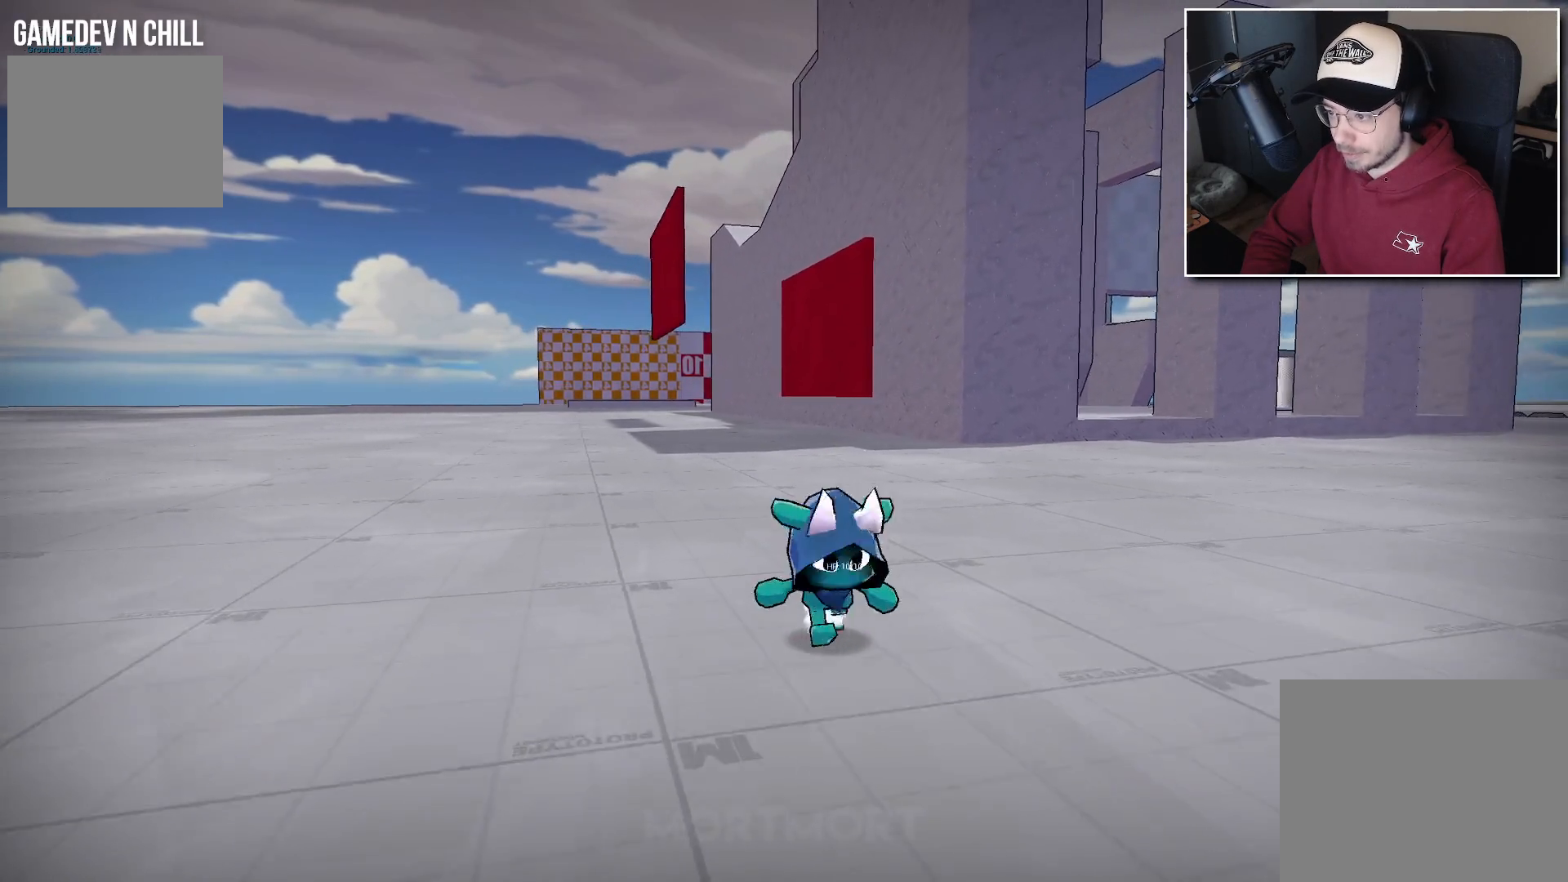
{"buttons": [], "left_stick": "up", "right_stick": "center", "events": [[67, "left_stick", "up-right"], [267, "A", "down"], [367, "A", "up"], [467, "left_stick", "up"]]}
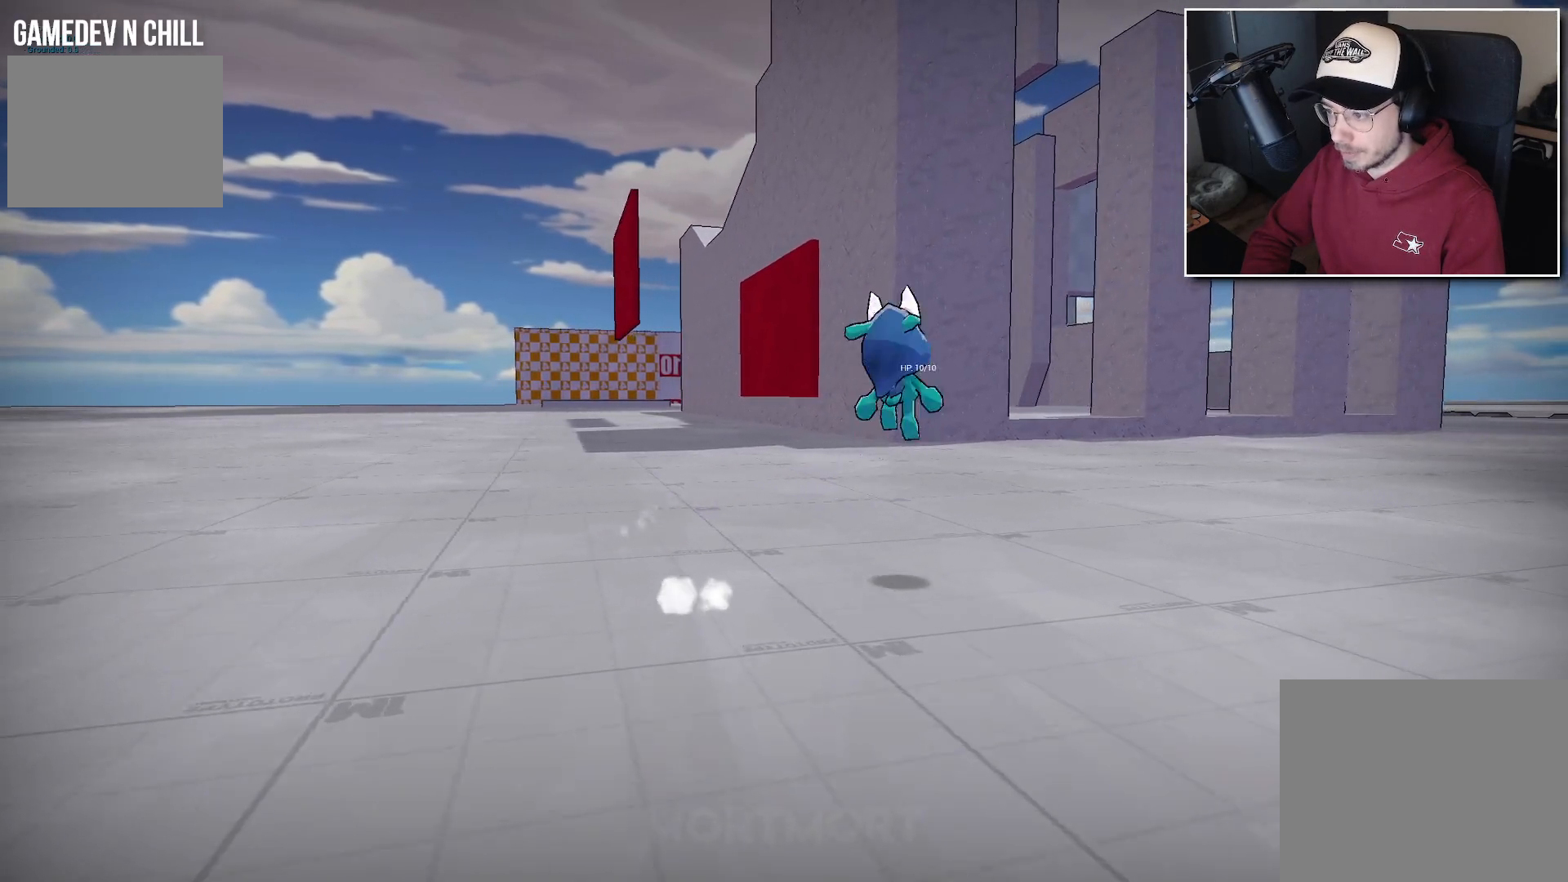
{"buttons": [], "left_stick": "up", "right_stick": "center", "events": [[33, "B", "down"], [167, "B", "up"]]}
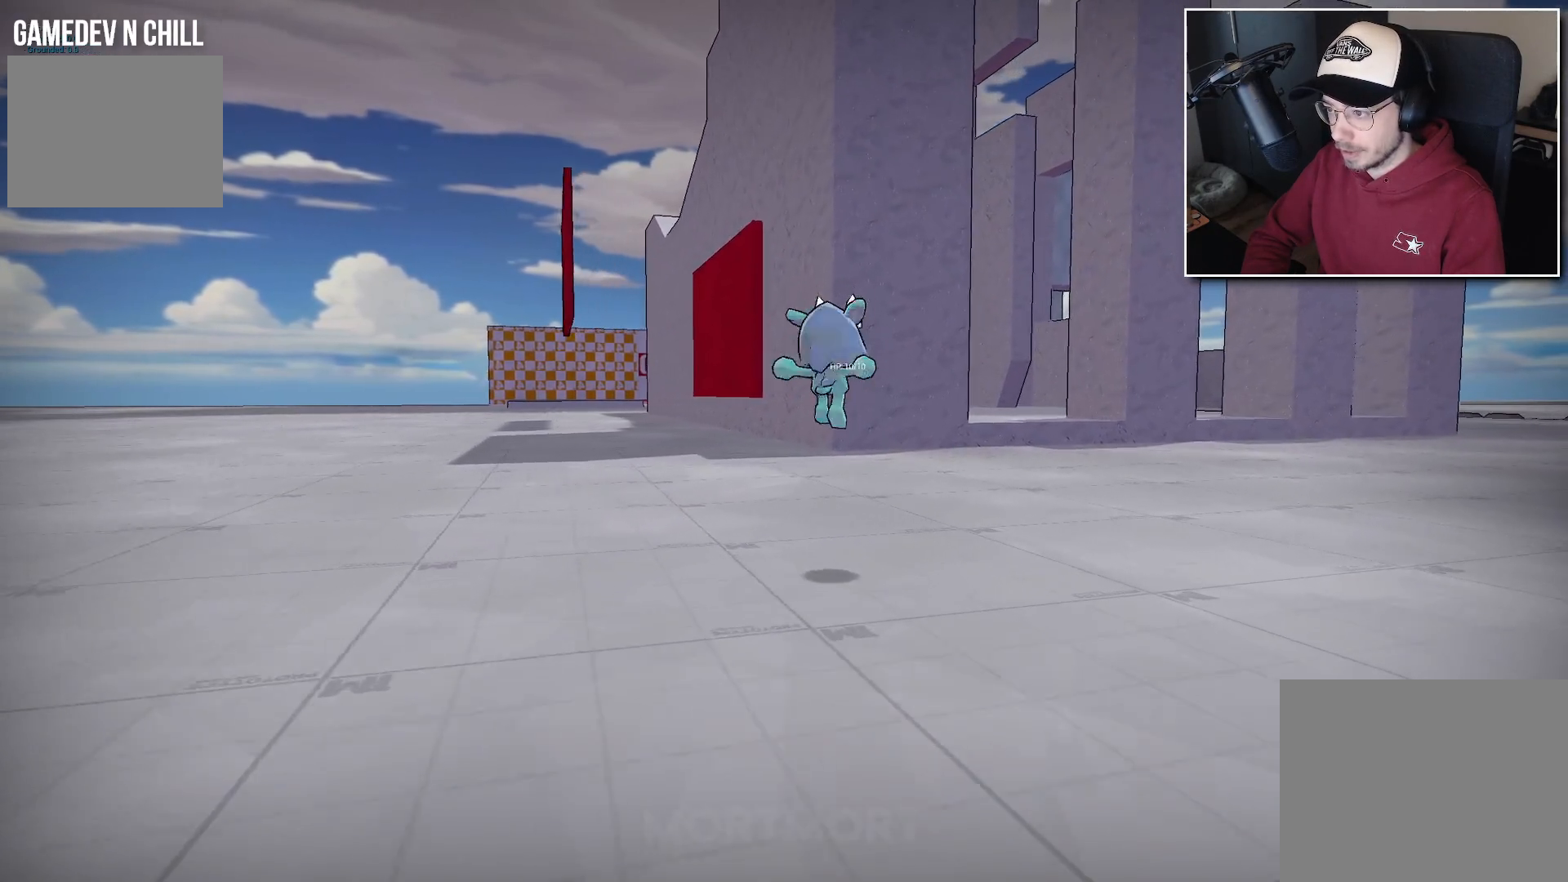
{"buttons": ["B"], "left_stick": "left", "right_stick": "center", "events": [[117, "left_stick", "left"], [417, "B", "down"]]}
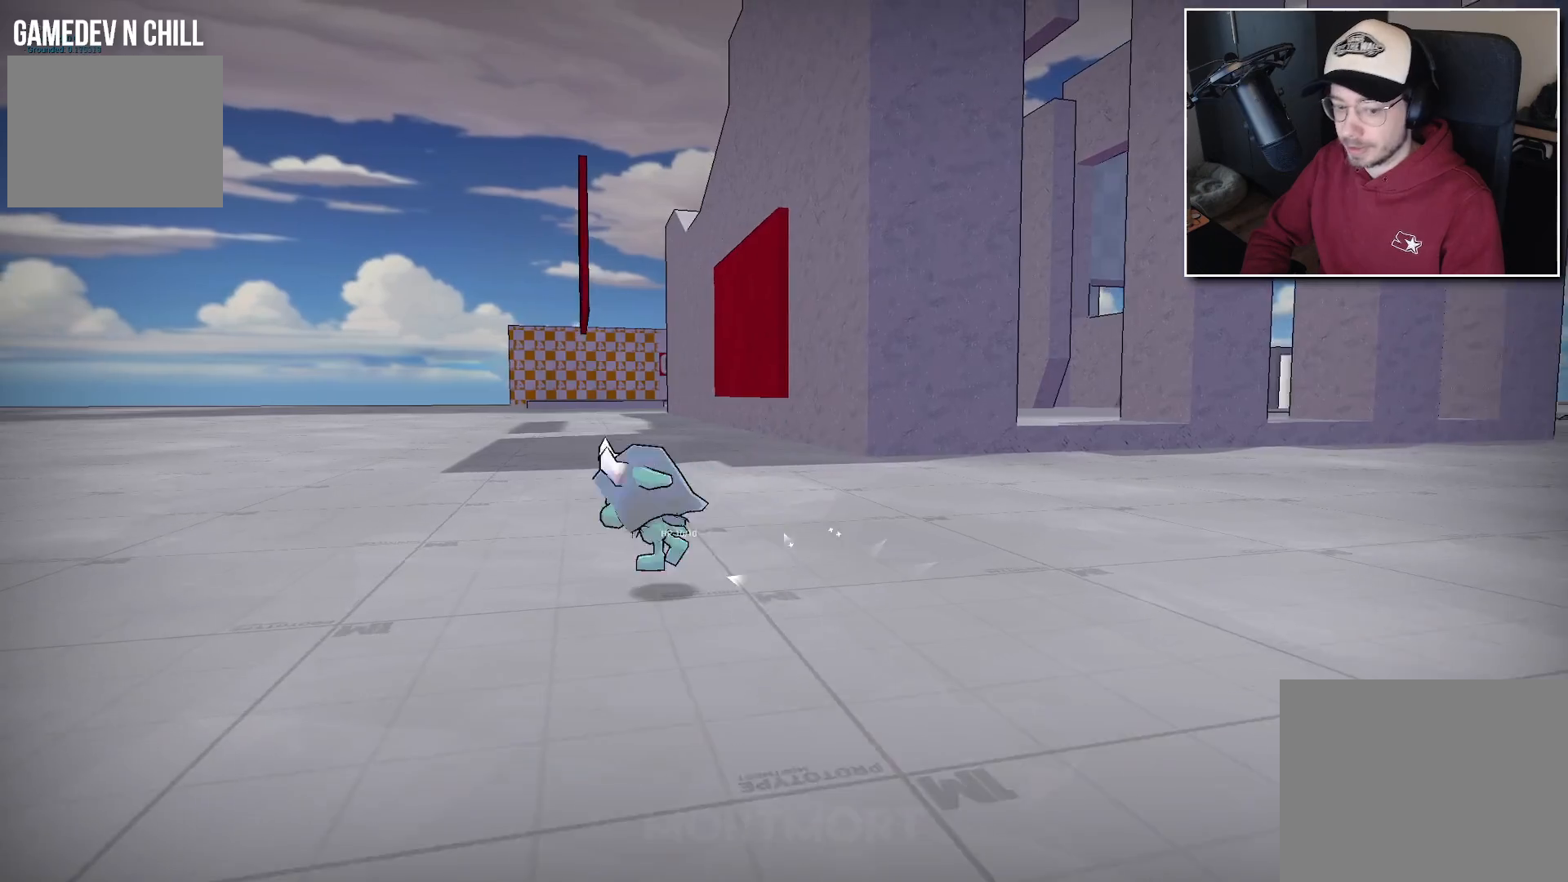
{"buttons": [], "left_stick": "right", "right_stick": "center", "events": [[50, "B", "up"], [200, "left_stick", "center"], [300, "left_stick", "right"]]}
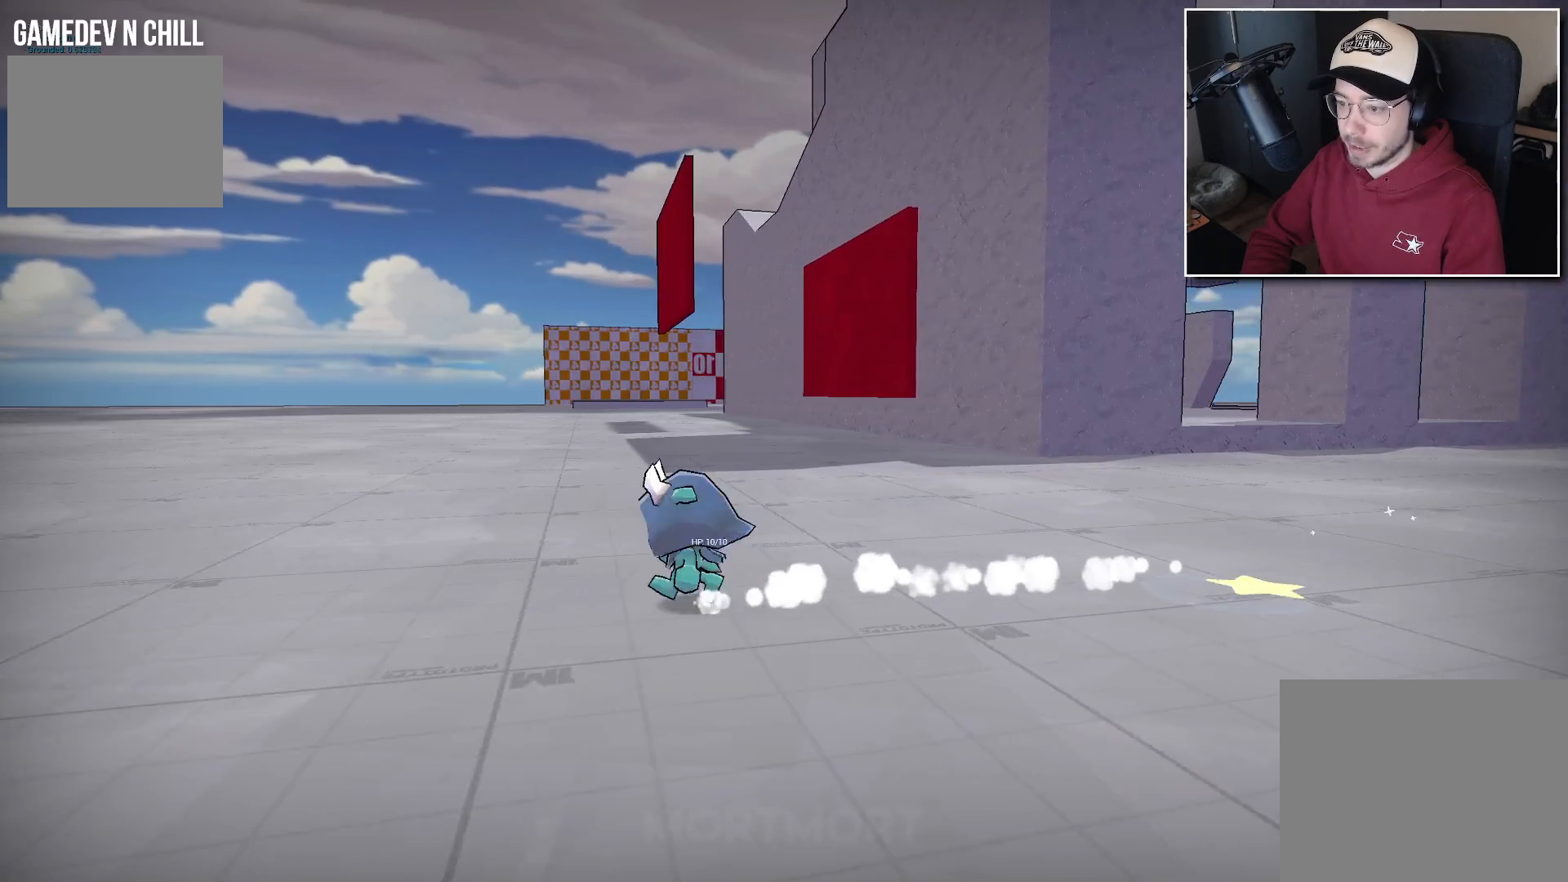
{"buttons": [], "left_stick": "right", "right_stick": "center", "events": [[100, "B", "down"], [217, "B", "up"]]}
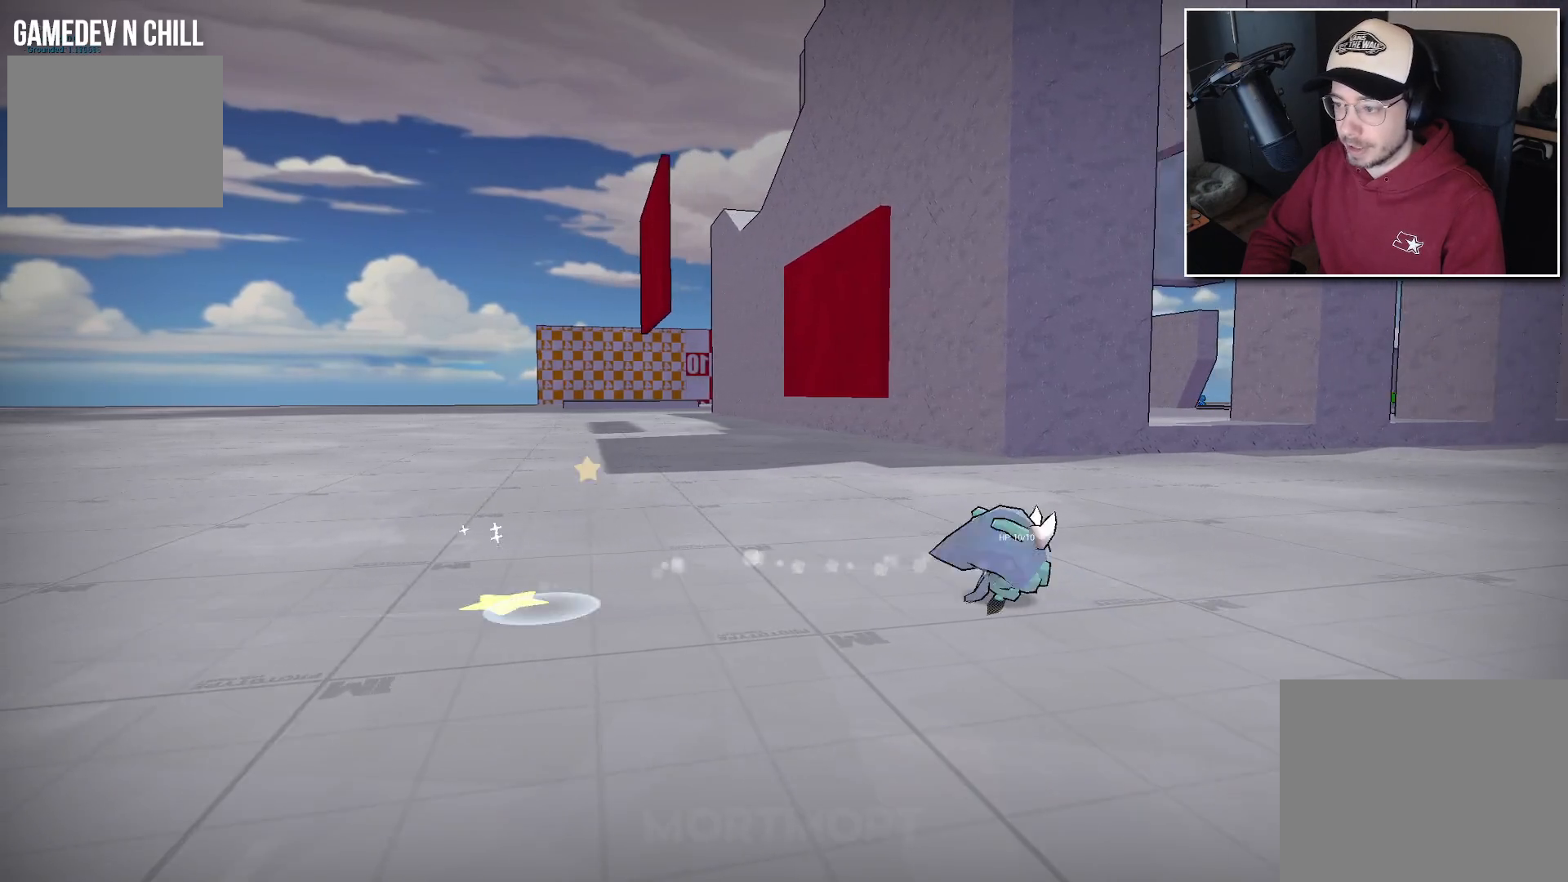
{"buttons": ["A"], "left_stick": "up-right", "right_stick": "center", "events": [[150, "left_stick", "up-right"], [483, "A", "down"]]}
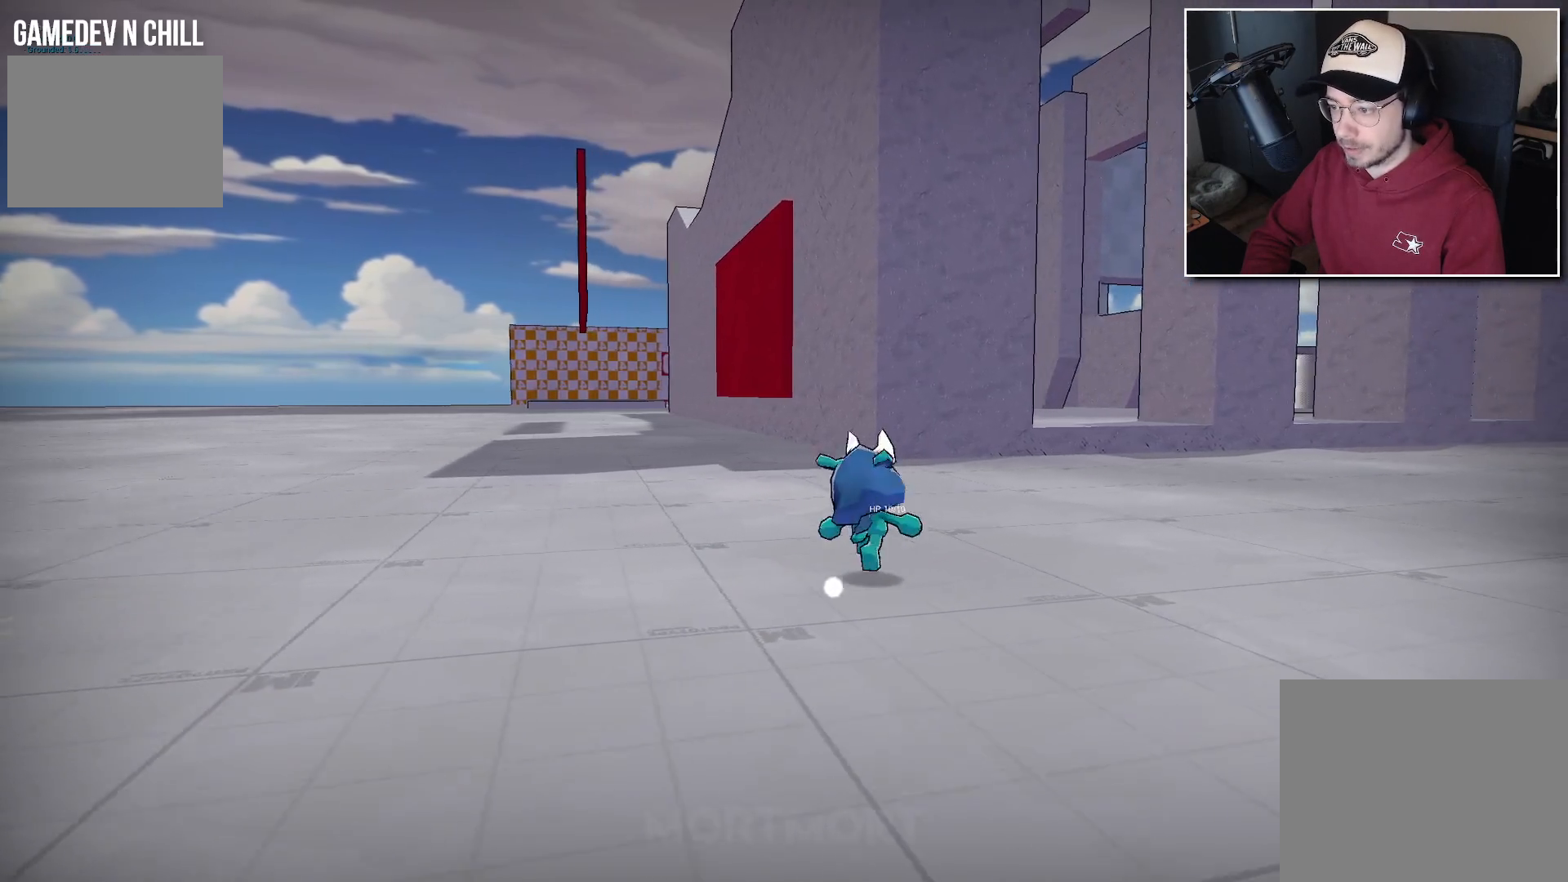
{"buttons": [], "left_stick": "up-right", "right_stick": "center", "events": [[83, "A", "up"], [300, "B", "down"], [433, "B", "up"]]}
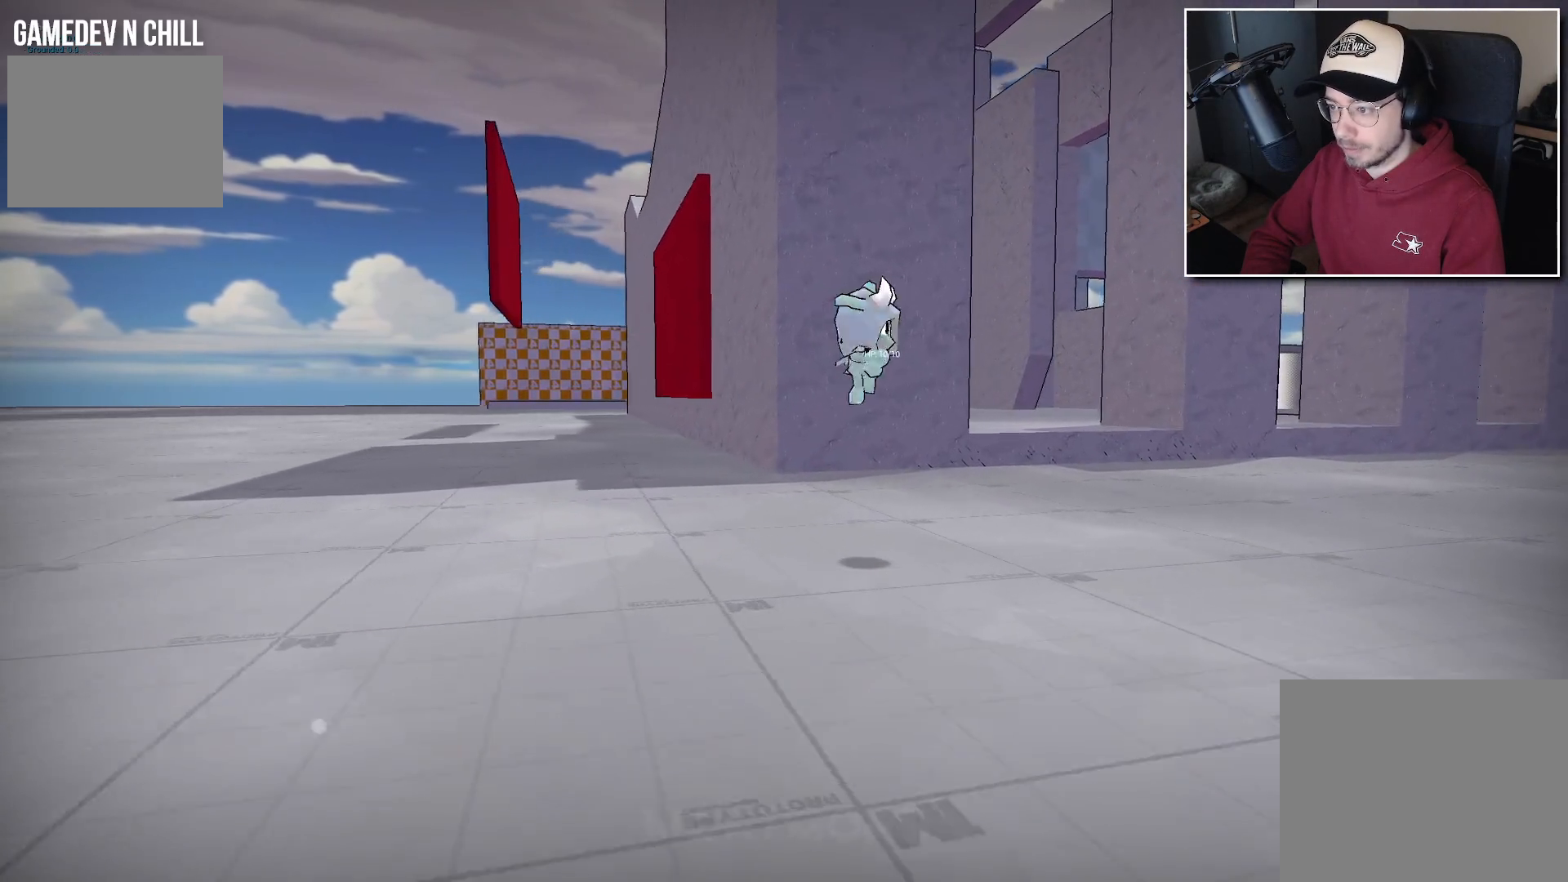
{"buttons": [], "left_stick": "right", "right_stick": "center", "events": [[450, "left_stick", "right"]]}
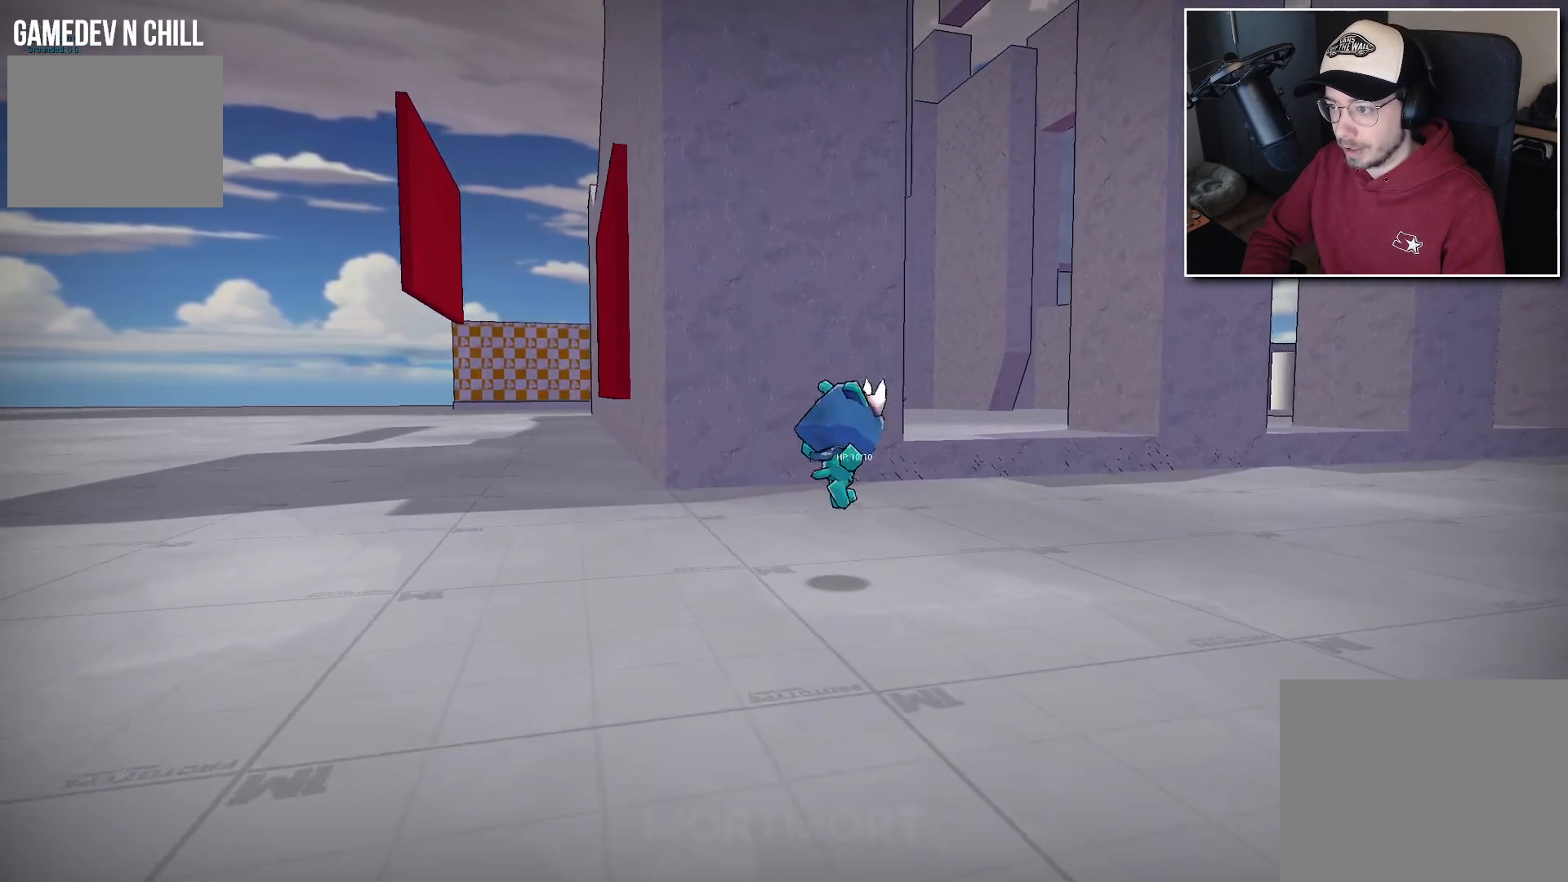
{"buttons": [], "left_stick": "center", "right_stick": "center", "events": [[150, "left_stick", "down-left"], [267, "B", "down"], [350, "B", "up"], [450, "left_stick", "center"]]}
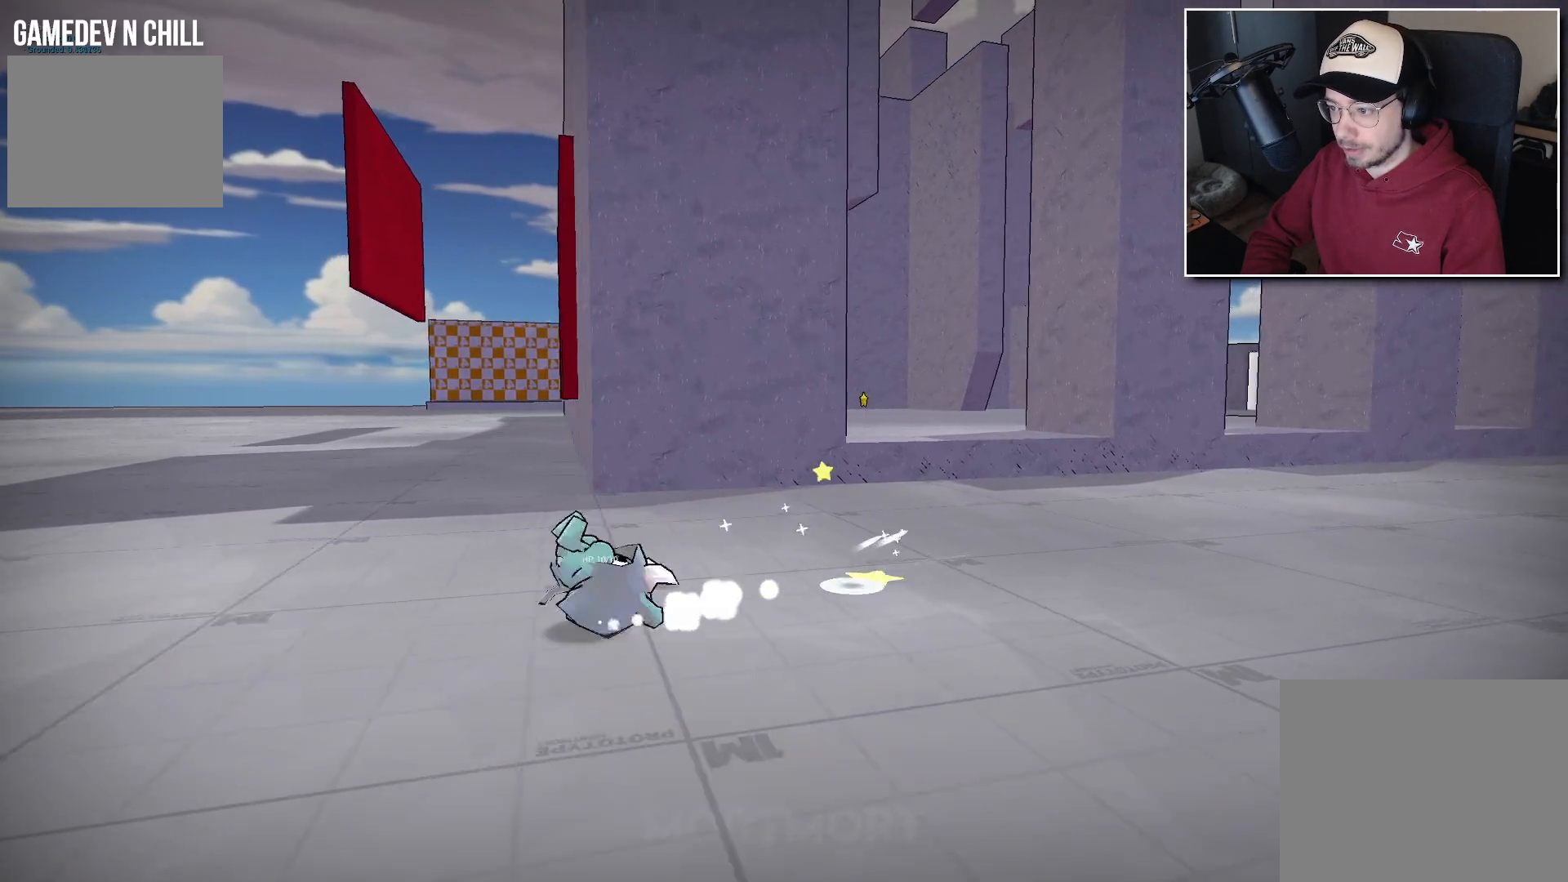
{"buttons": [], "left_stick": "up-left", "right_stick": "center", "events": [[450, "left_stick", "up-left"]]}
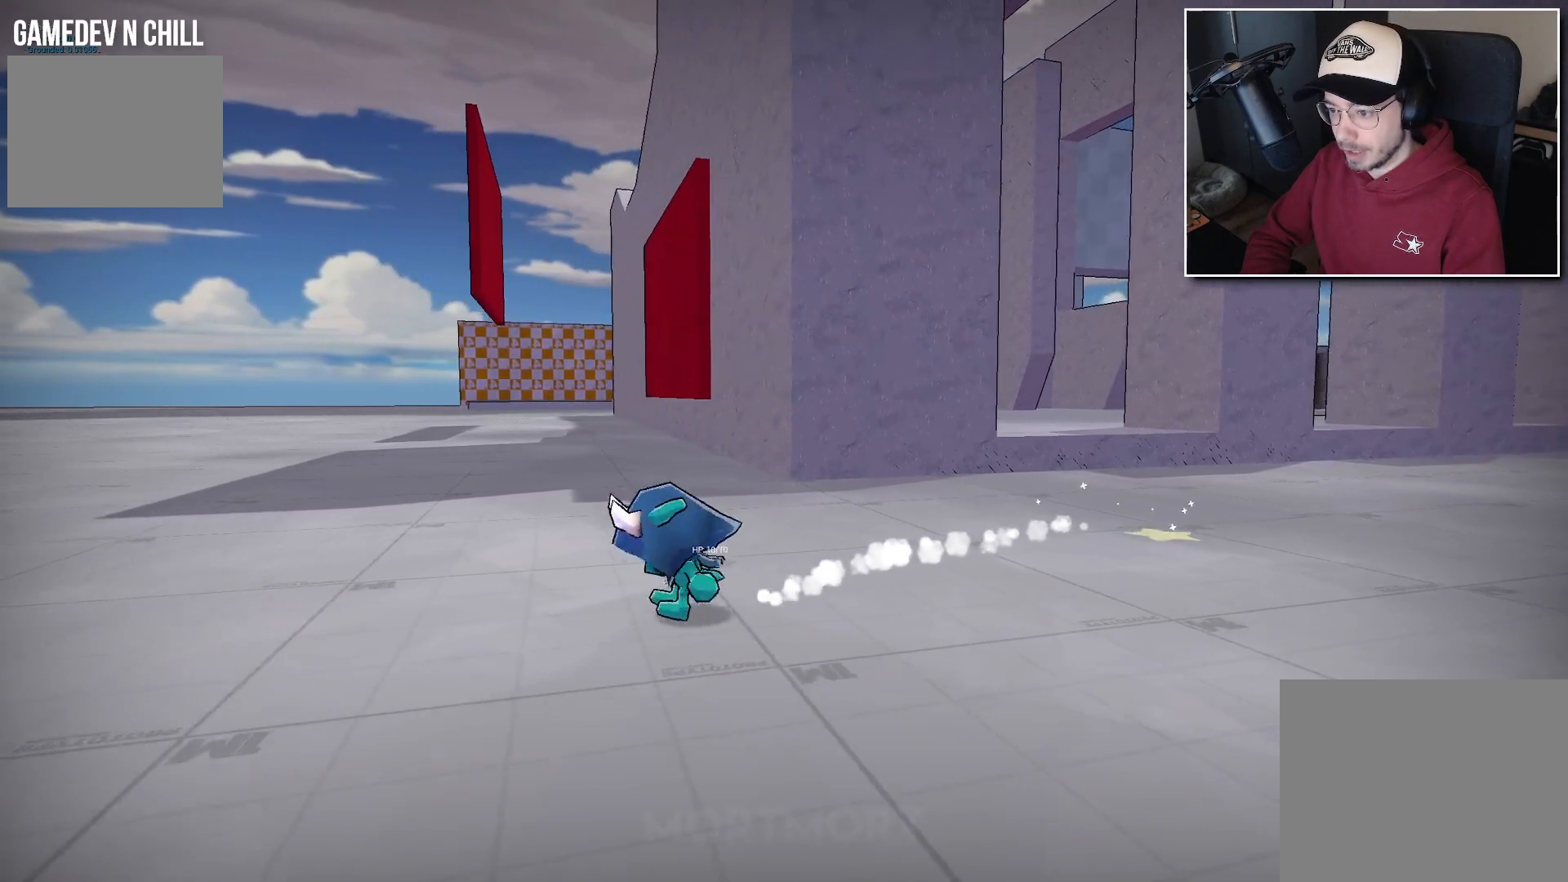
{"buttons": ["L1"], "left_stick": "up-left", "right_stick": "center", "events": [[317, "L1", "down"]]}
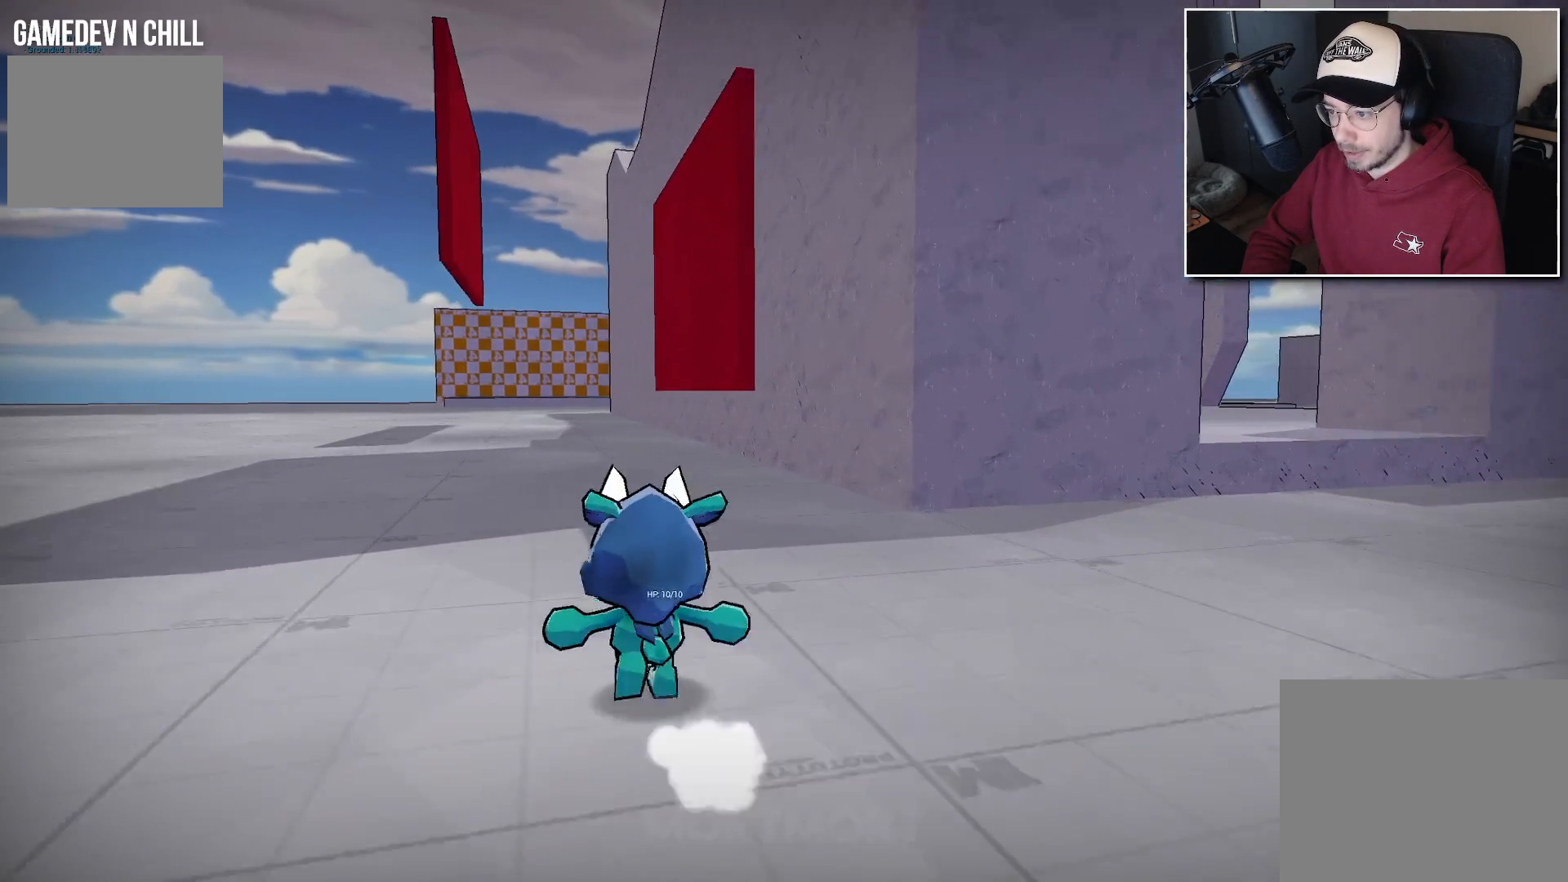
{"buttons": ["L1"], "left_stick": "up-left", "right_stick": "center", "events": []}
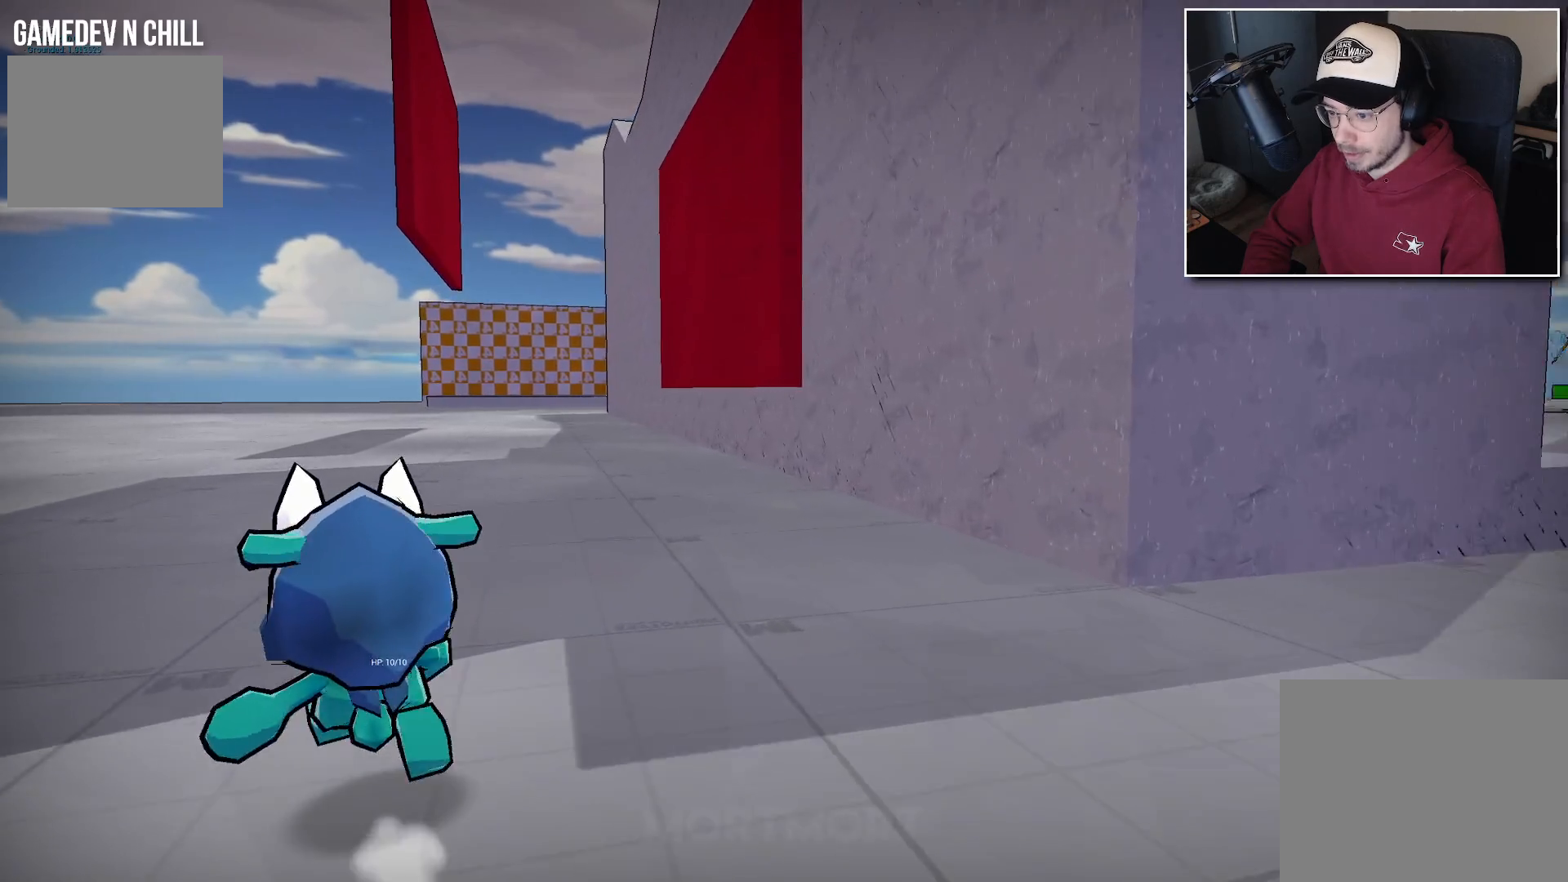
{"buttons": [], "left_stick": "up-right", "right_stick": "center", "events": [[417, "L1", "up"], [467, "left_stick", "up-right"]]}